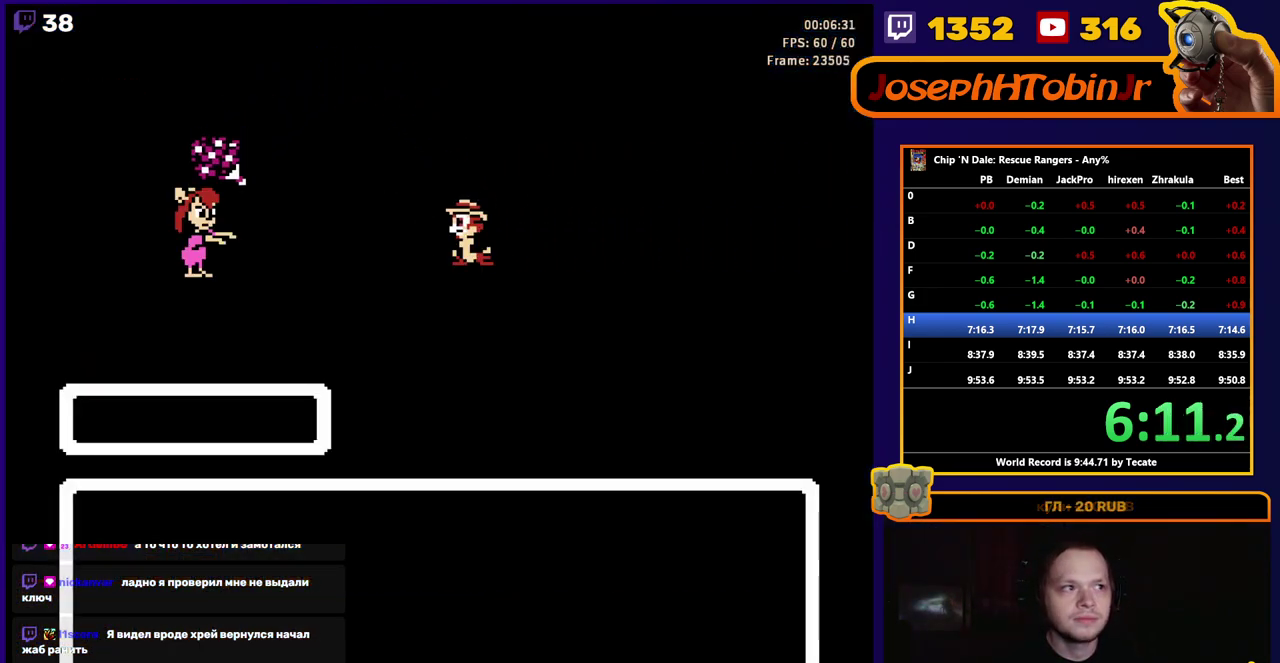
Gameplay with a controller (Nintendo layout); each line is a JSON object with the inputs held at the frame after it. "events" lists button and stick changes between this image and that frame as [ms after this image, input, new state], when the widget could be followed in between. Not read: L3 R3.
{"buttons": ["START"], "events": [[250, "START", "down"]]}
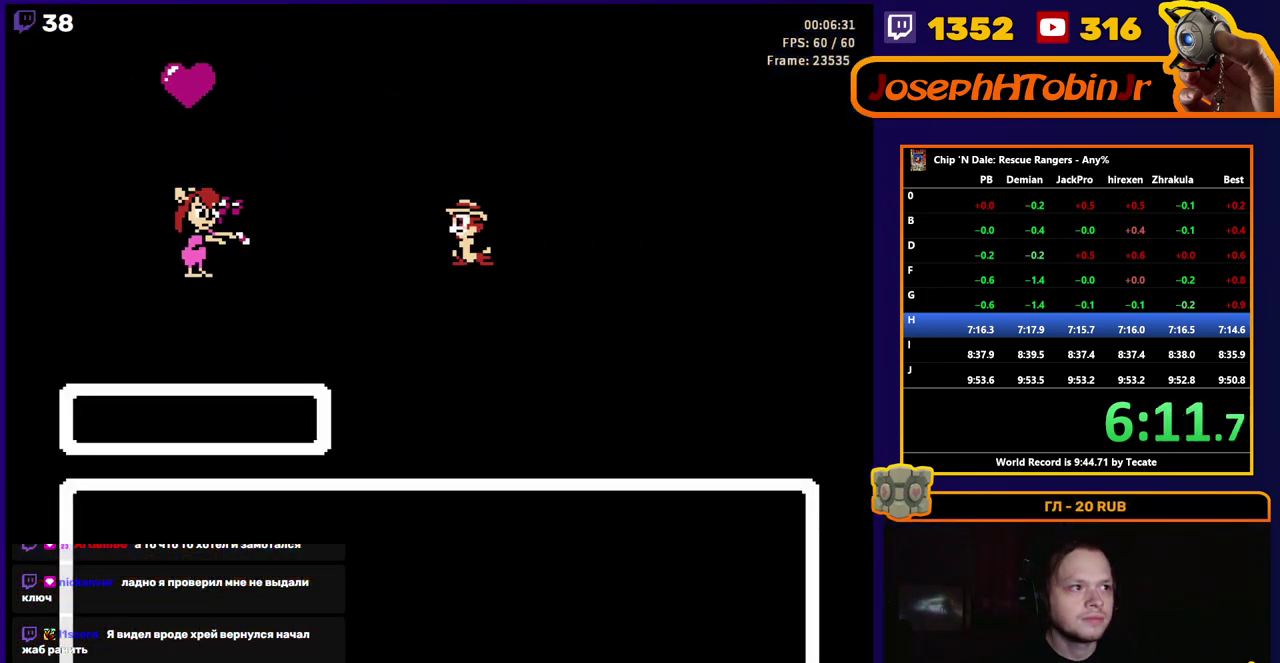
{"buttons": ["START"], "events": []}
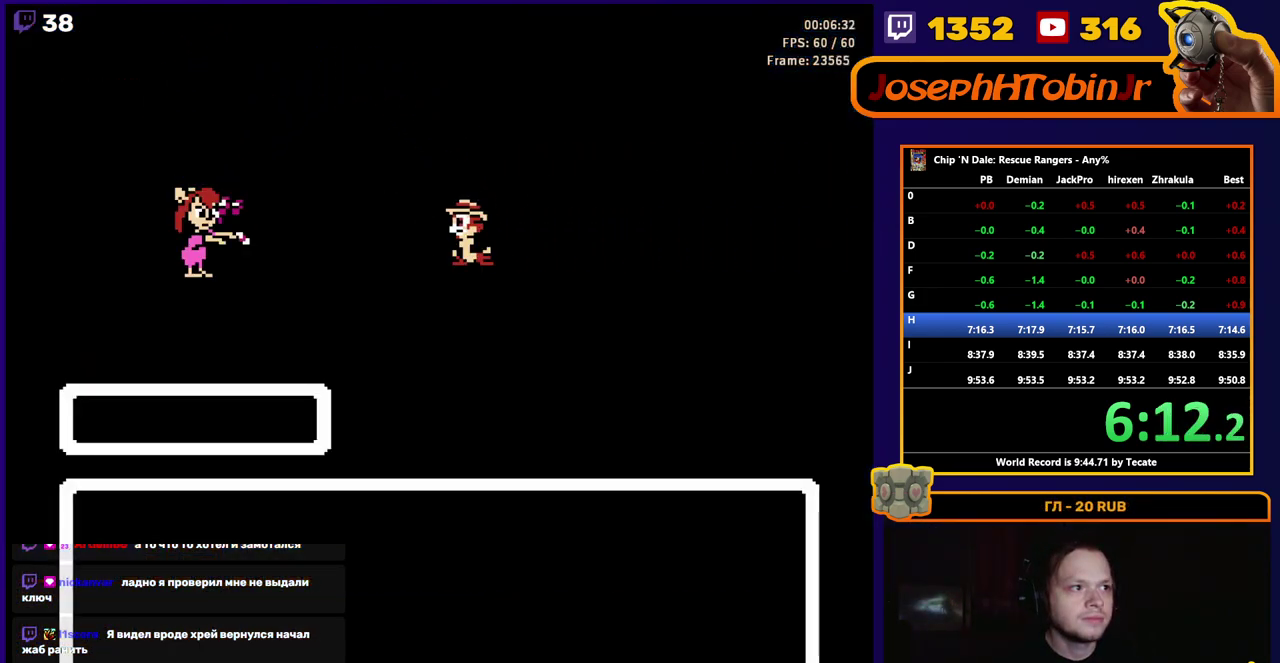
{"buttons": ["START"], "events": []}
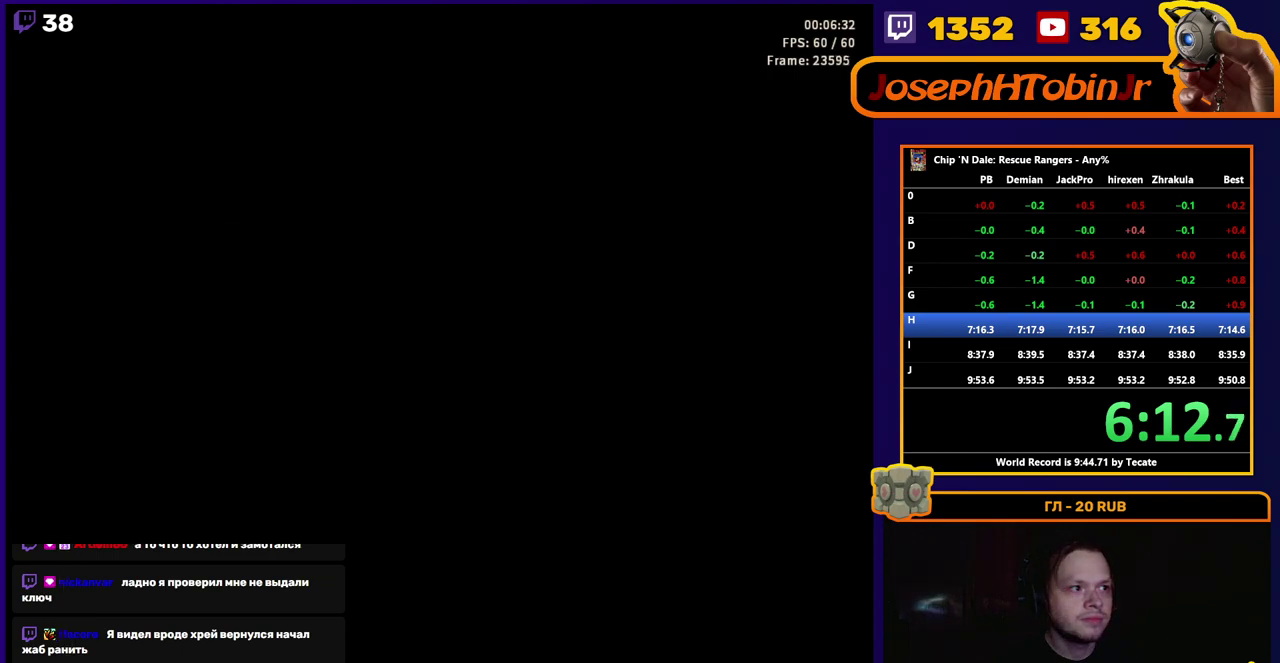
{"buttons": [], "events": [[50, "START", "up"]]}